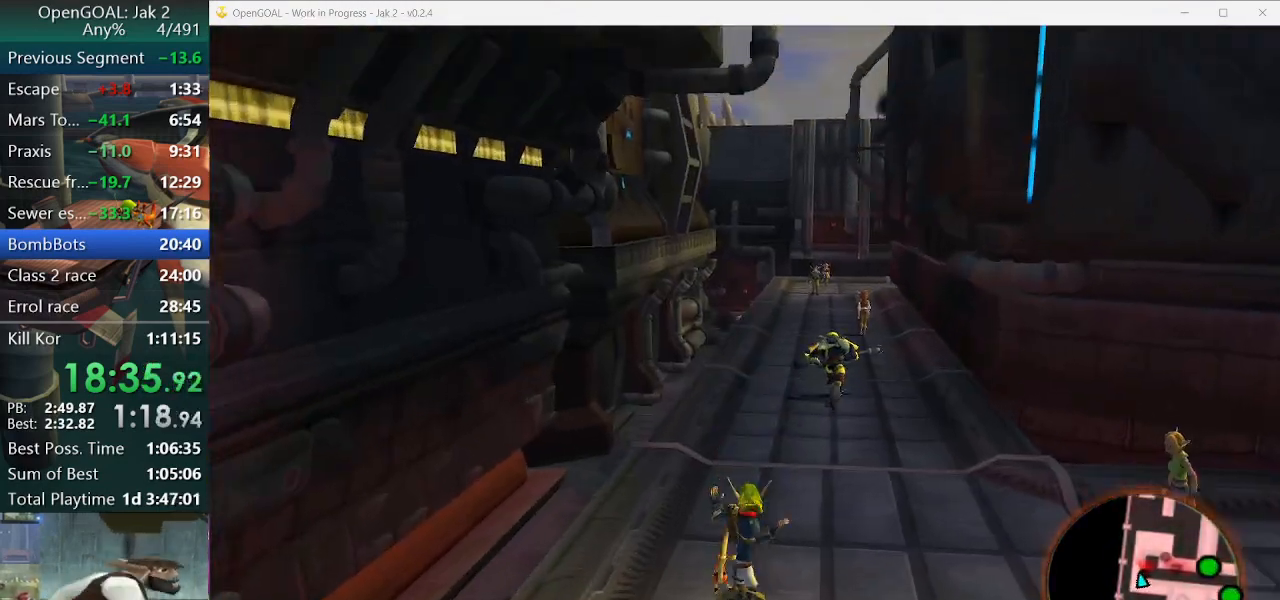
Gameplay with a controller (PlayStation layout); each line is a JSON object with the inputs held at the frame after it. "events" lists button and stick changes between this image and that frame as [ms after this image, input, new state], when the widget could be followed in between. Not read: L2 L3 R3.
{"buttons": ["CROSS"], "left_stick": "up", "right_stick": "center", "events": [[433, "CROSS", "down"]]}
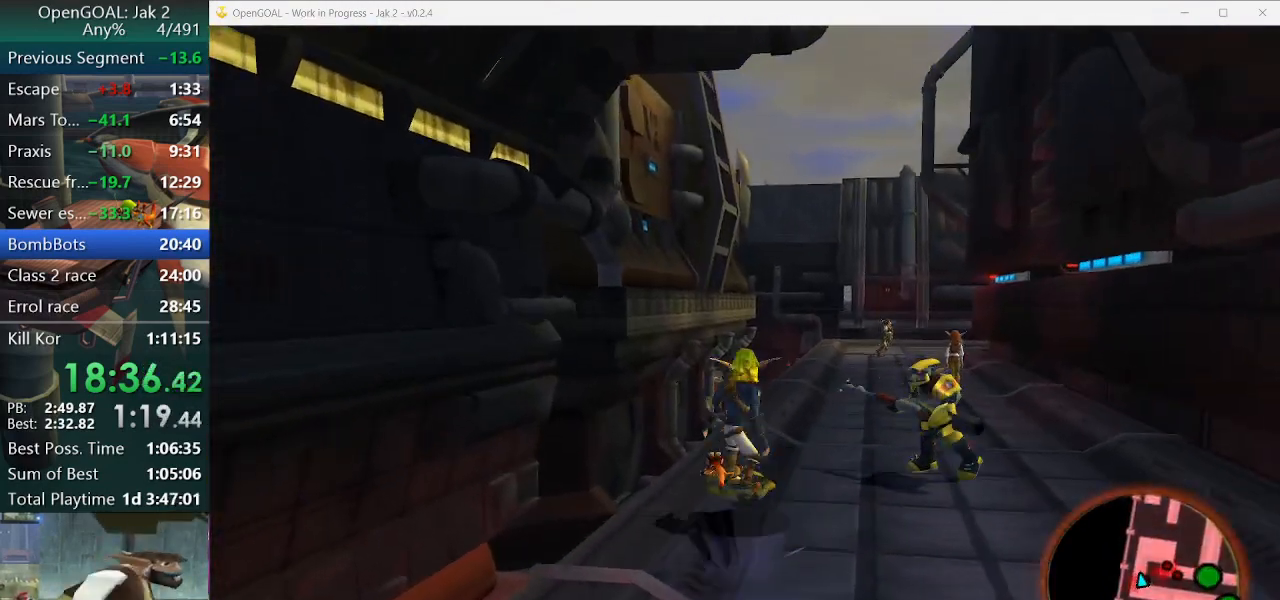
{"buttons": [], "left_stick": "up-right", "right_stick": "left", "events": [[33, "CROSS", "up"], [467, "right_stick", "left"], [500, "left_stick", "up-right"]]}
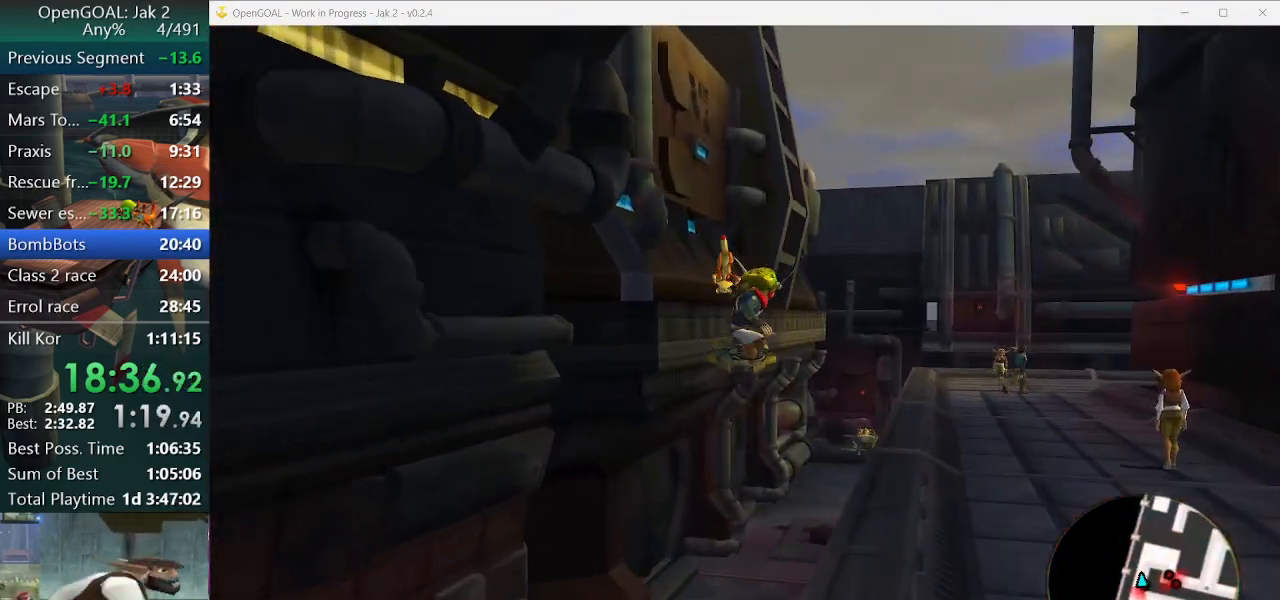
{"buttons": [], "left_stick": "up-right", "right_stick": "left", "events": []}
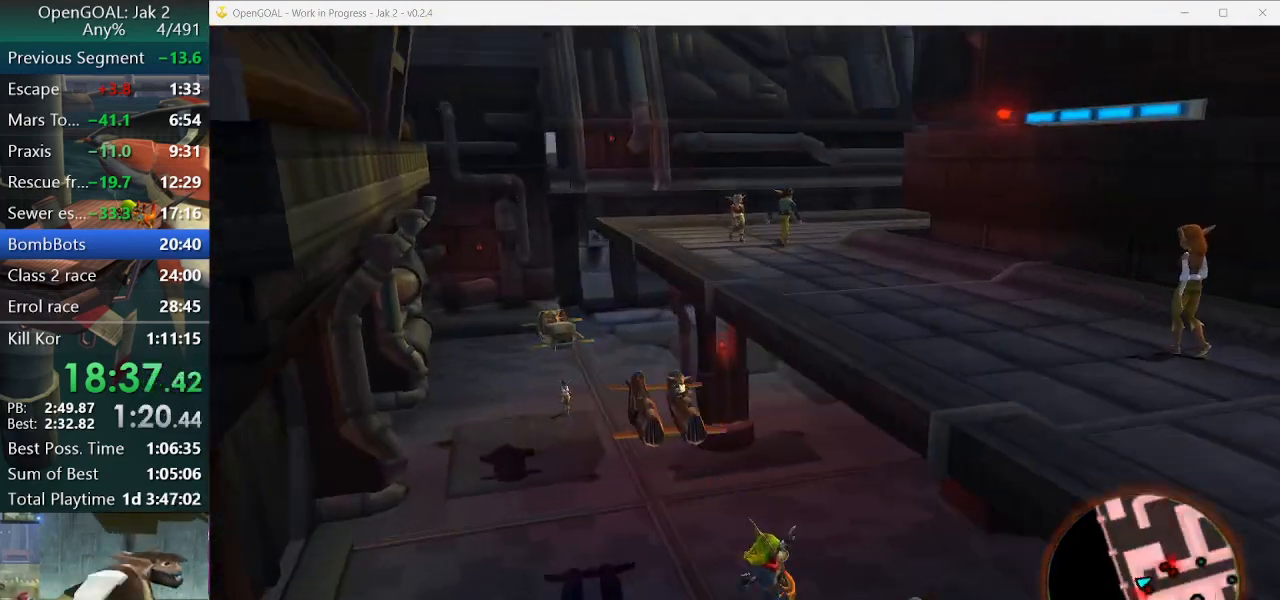
{"buttons": [], "left_stick": "up-left", "right_stick": "center", "events": [[233, "right_stick", "center"], [467, "left_stick", "up-left"]]}
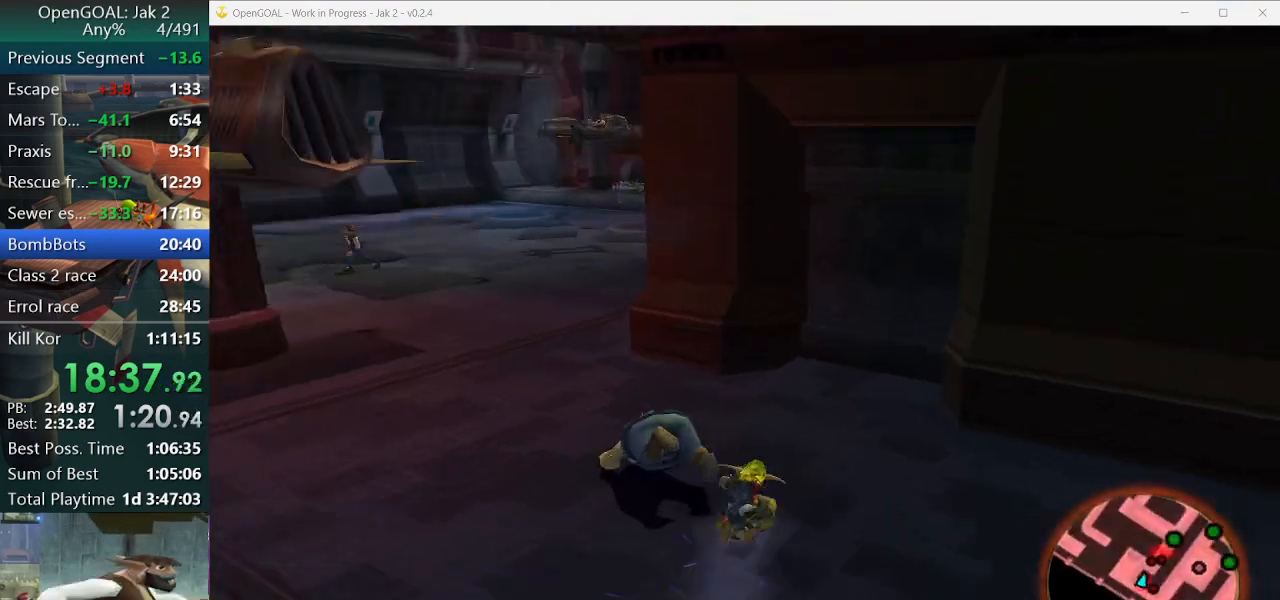
{"buttons": [], "left_stick": "left", "right_stick": "center", "events": [[167, "left_stick", "left"]]}
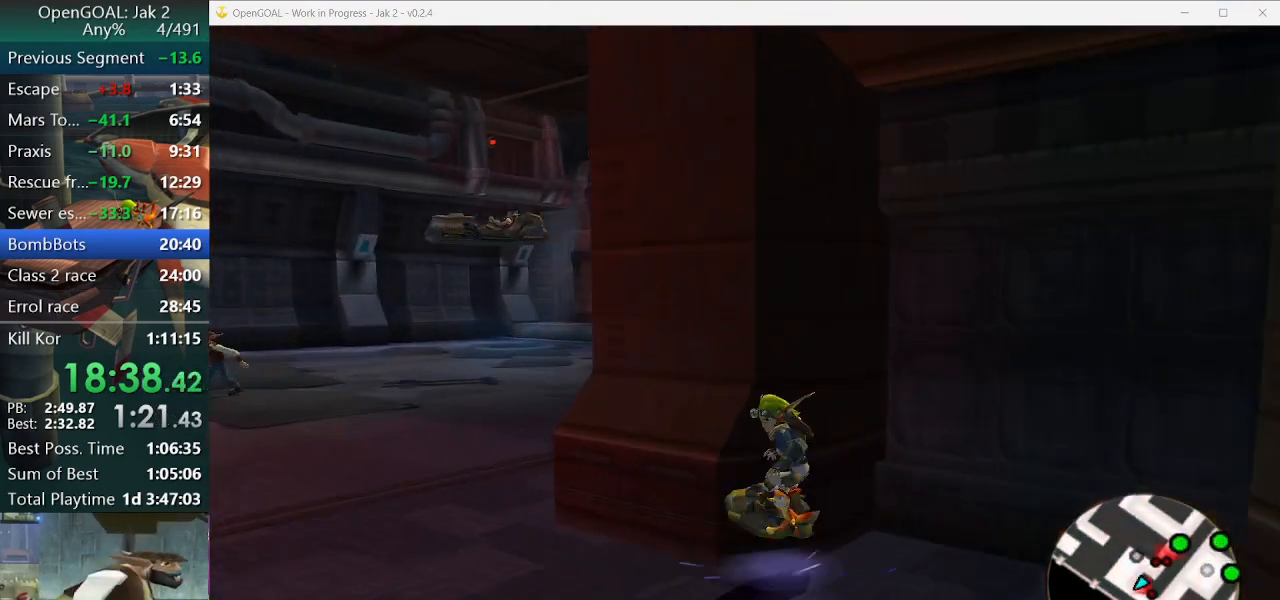
{"buttons": [], "left_stick": "left", "right_stick": "center", "events": [[100, "left_stick", "up-left"], [133, "right_stick", "up"], [200, "right_stick", "center"], [233, "CROSS", "down"], [233, "R2", "down"], [300, "left_stick", "left"], [333, "CROSS", "up"], [367, "R2", "up"]]}
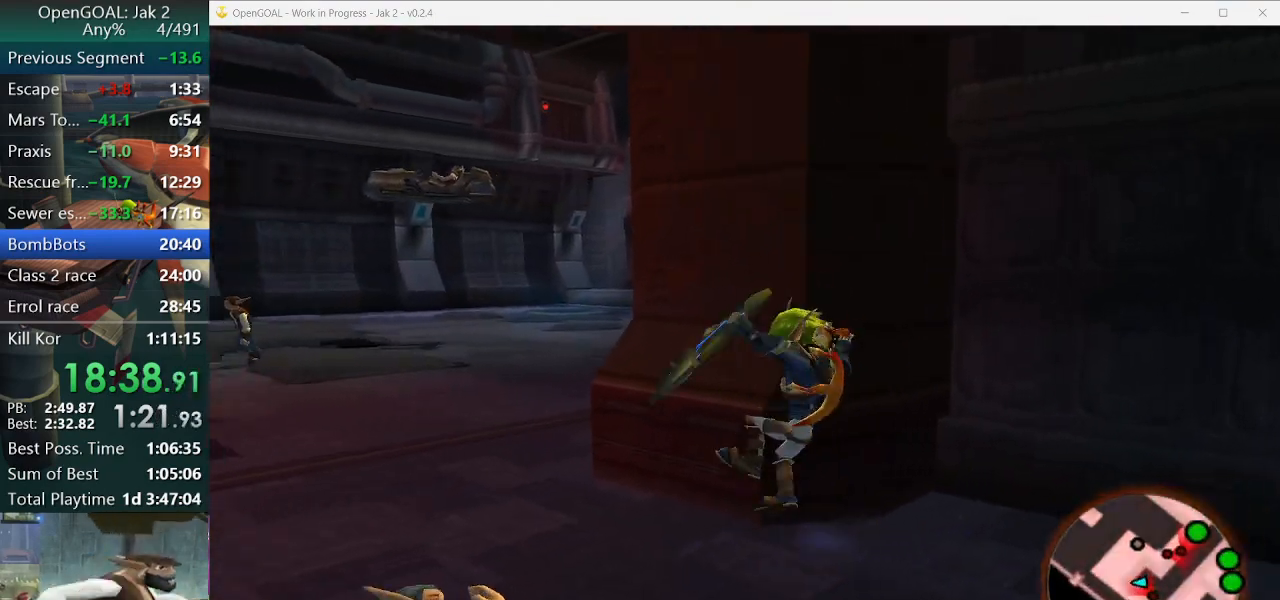
{"buttons": ["SQUARE"], "left_stick": "up", "right_stick": "center", "events": [[200, "left_stick", "up-left"], [433, "SQUARE", "down"], [467, "left_stick", "up"]]}
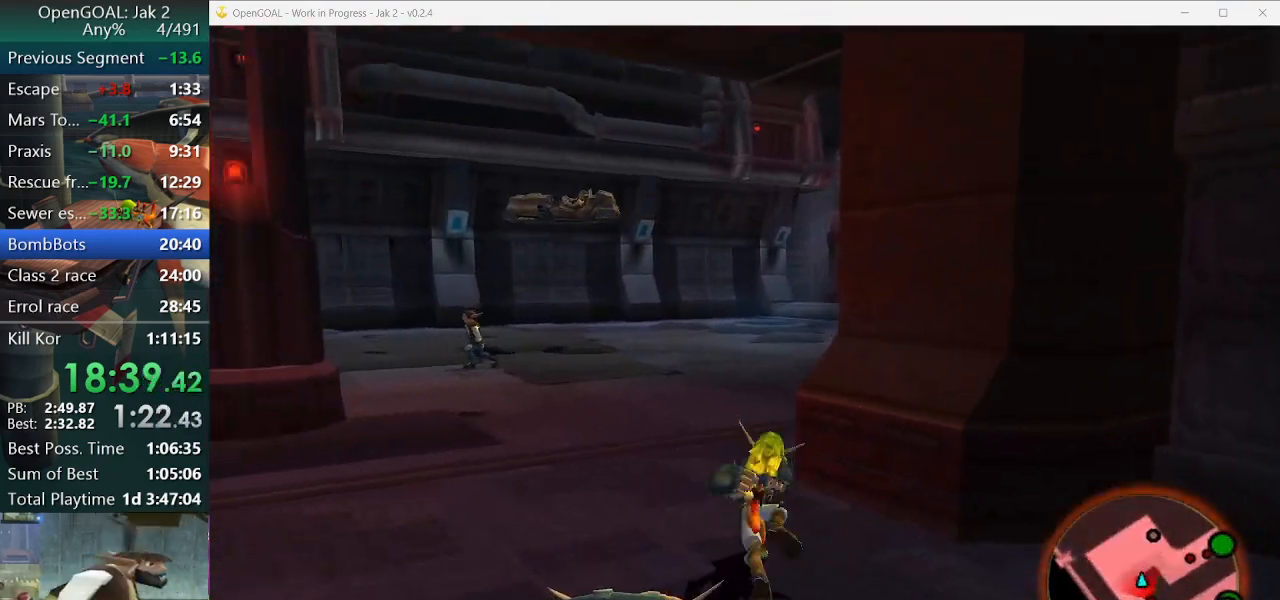
{"buttons": [], "left_stick": "up-right", "right_stick": "up-left", "events": [[33, "R2", "down"], [33, "left_stick", "up-right"], [167, "SQUARE", "up"], [233, "R2", "up"], [367, "right_stick", "up-left"]]}
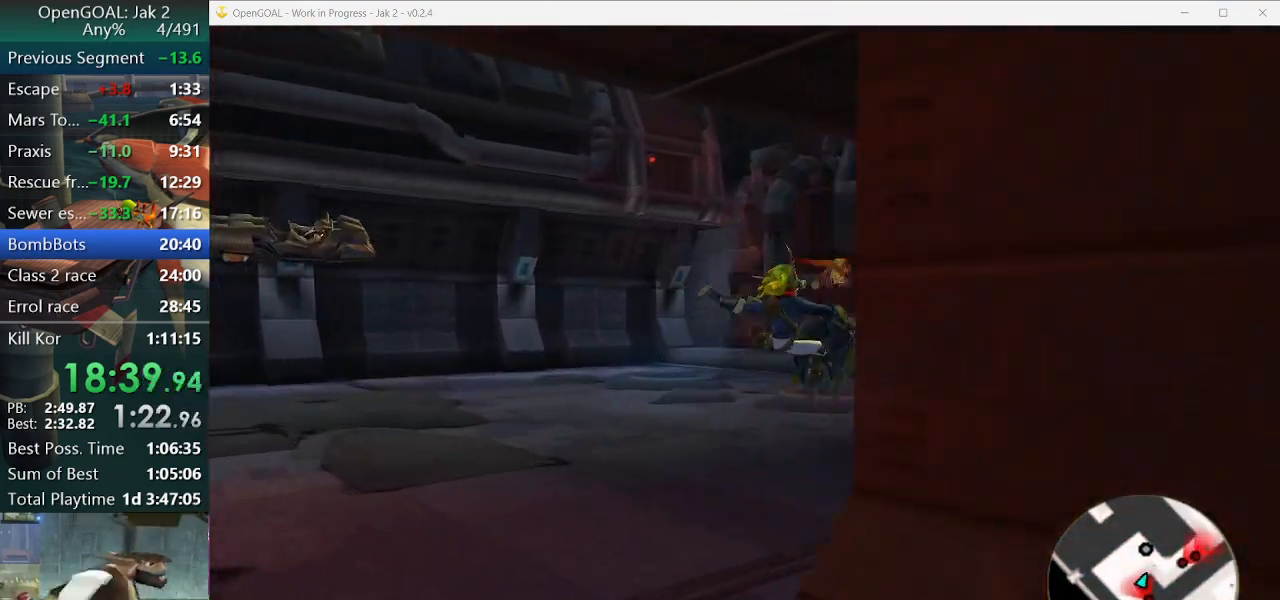
{"buttons": [], "left_stick": "up", "right_stick": "center", "events": [[433, "right_stick", "center"], [500, "left_stick", "up"]]}
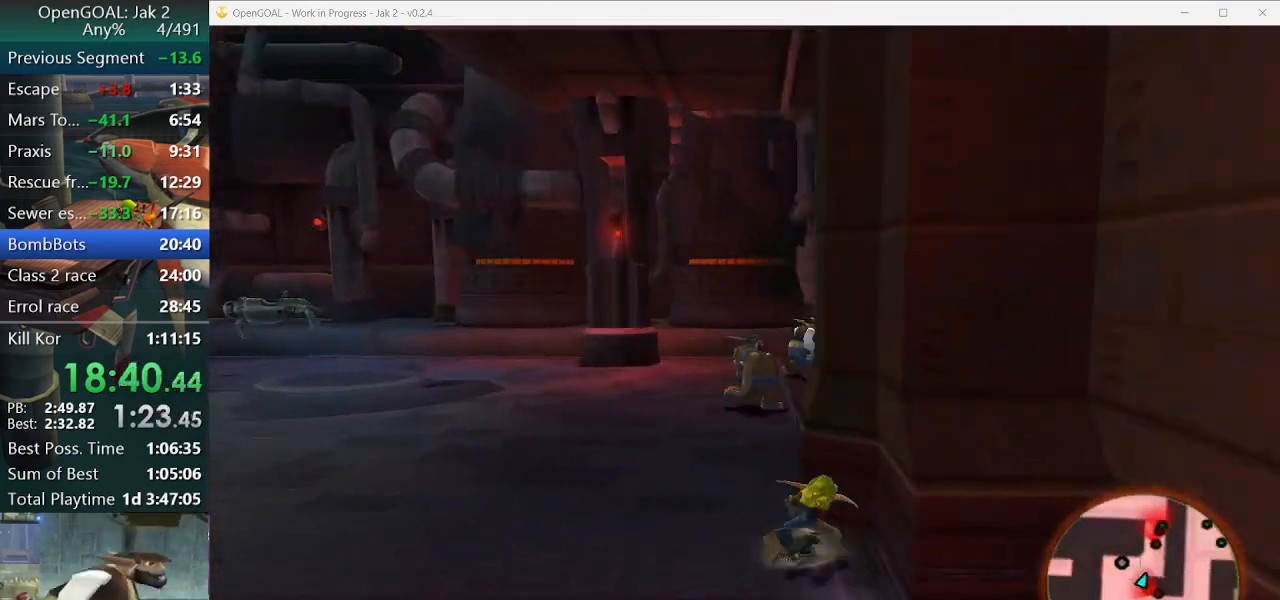
{"buttons": [], "left_stick": "up-right", "right_stick": "left", "events": [[367, "left_stick", "up-right"], [433, "right_stick", "left"]]}
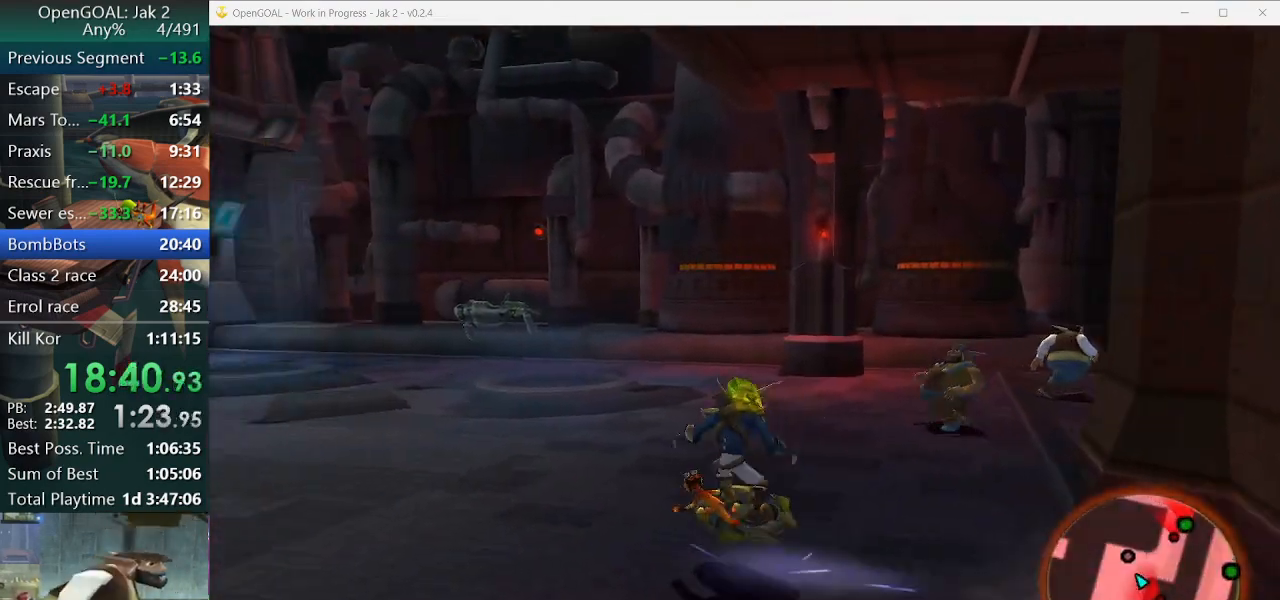
{"buttons": [], "left_stick": "up-right", "right_stick": "center", "events": [[300, "right_stick", "center"]]}
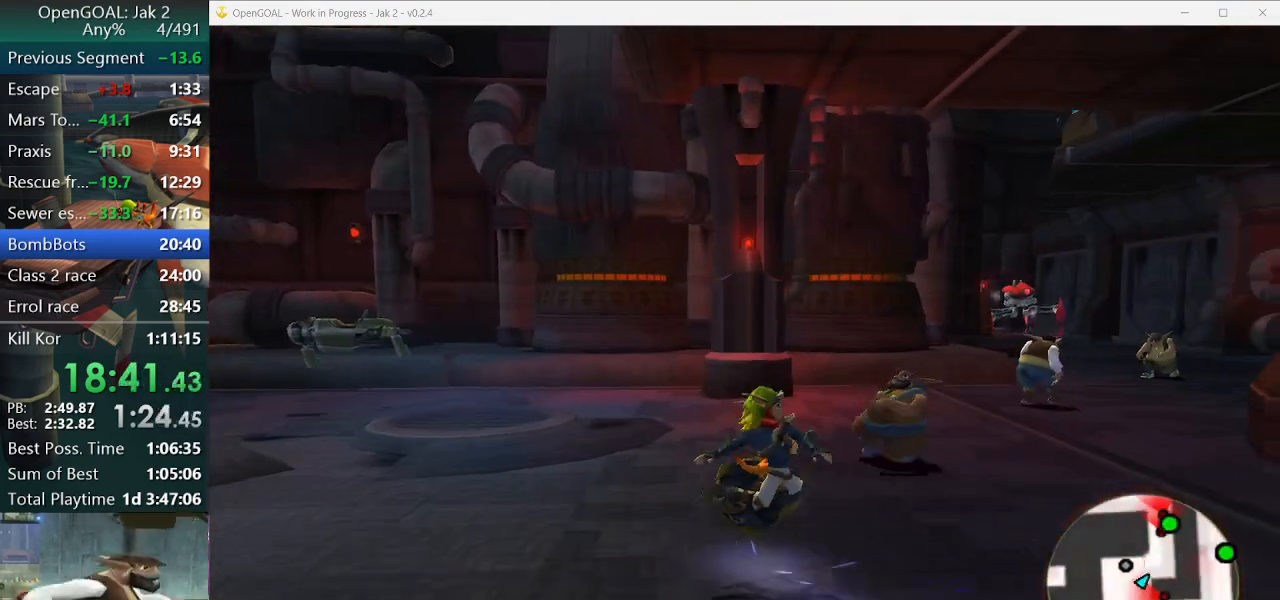
{"buttons": [], "left_stick": "up-right", "right_stick": "center", "events": [[67, "left_stick", "right"], [167, "CROSS", "down"], [167, "R1", "down"], [433, "left_stick", "up-right"], [500, "CROSS", "up"], [500, "R1", "up"]]}
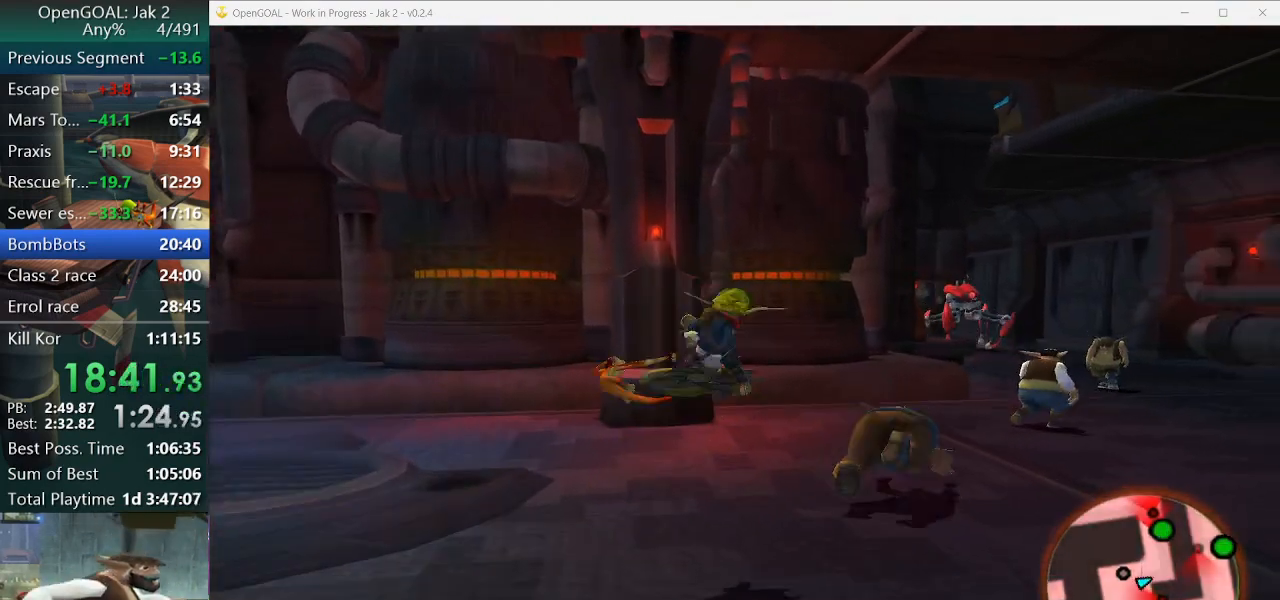
{"buttons": [], "left_stick": "up-right", "right_stick": "center", "events": []}
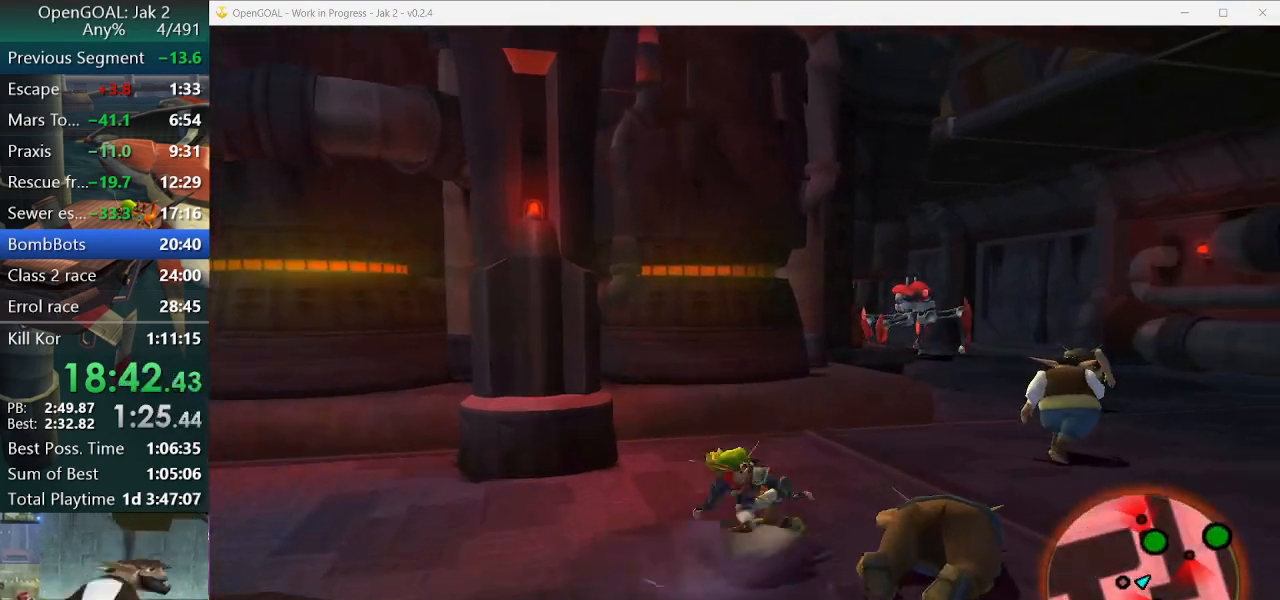
{"buttons": [], "left_stick": "up", "right_stick": "center", "events": [[400, "left_stick", "up"]]}
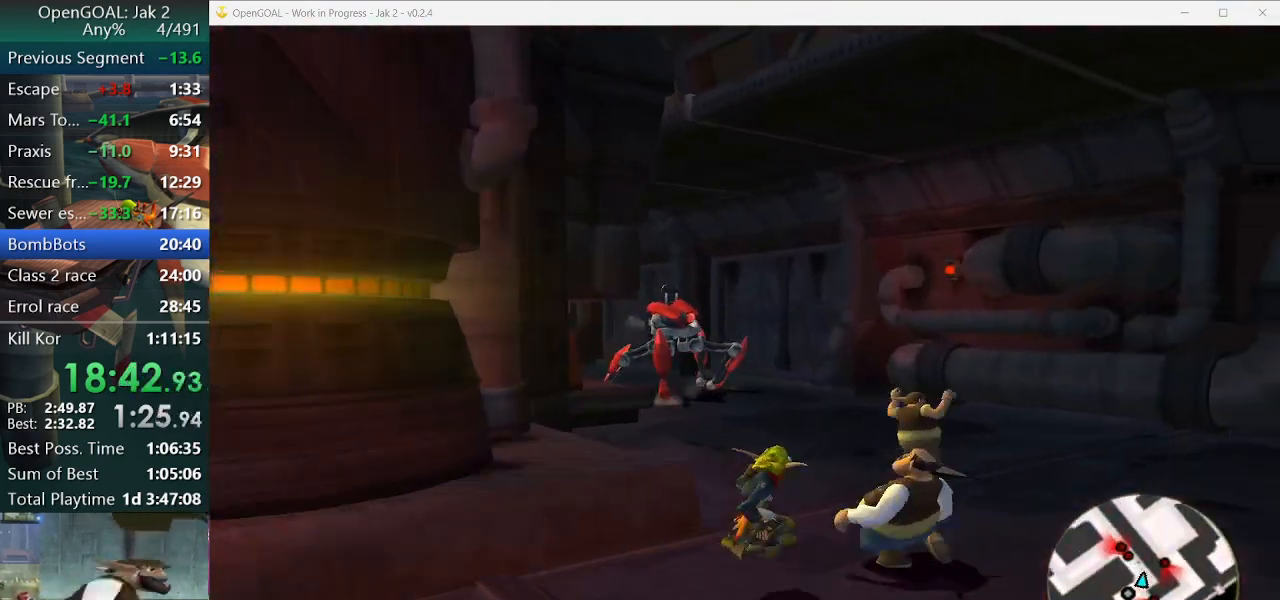
{"buttons": ["CROSS"], "left_stick": "up", "right_stick": "center", "events": [[433, "CROSS", "down"]]}
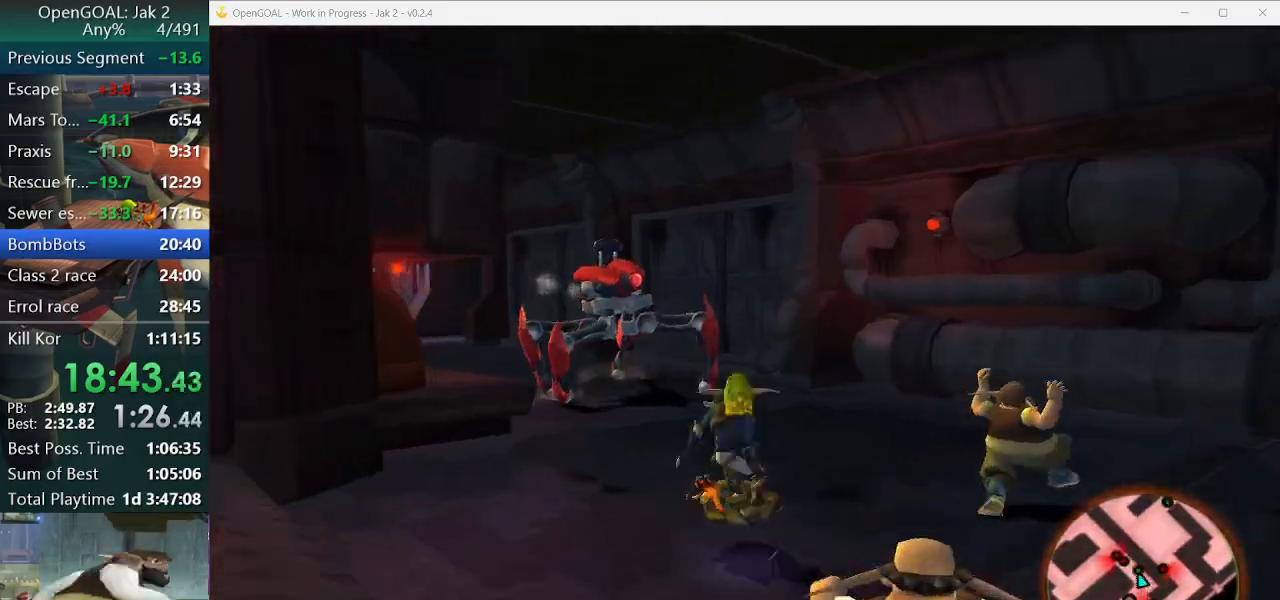
{"buttons": [], "left_stick": "up", "right_stick": "center", "events": [[33, "R2", "down"], [233, "CROSS", "up"], [233, "R2", "up"]]}
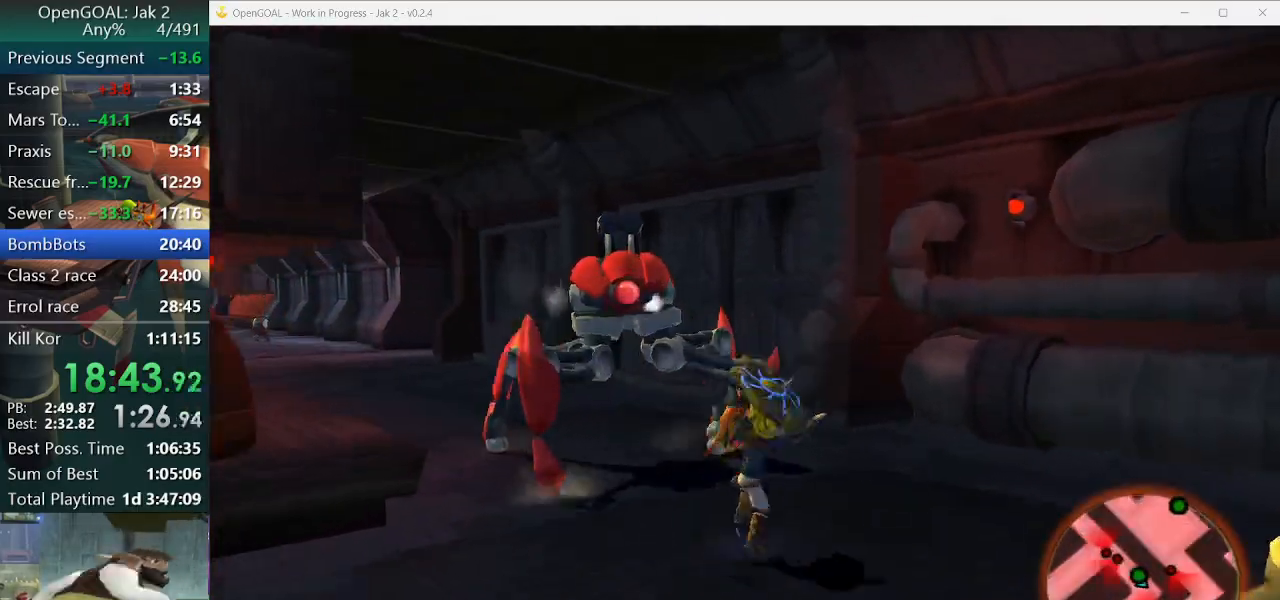
{"buttons": ["CIRCLE"], "left_stick": "up-left", "right_stick": "center", "events": [[233, "CIRCLE", "down"], [233, "R1", "down"], [233, "R2", "down"], [267, "left_stick", "up-left"], [367, "CIRCLE", "up"], [367, "R1", "up"], [367, "R2", "up"], [433, "CIRCLE", "down"], [433, "R1", "down"], [500, "R1", "up"]]}
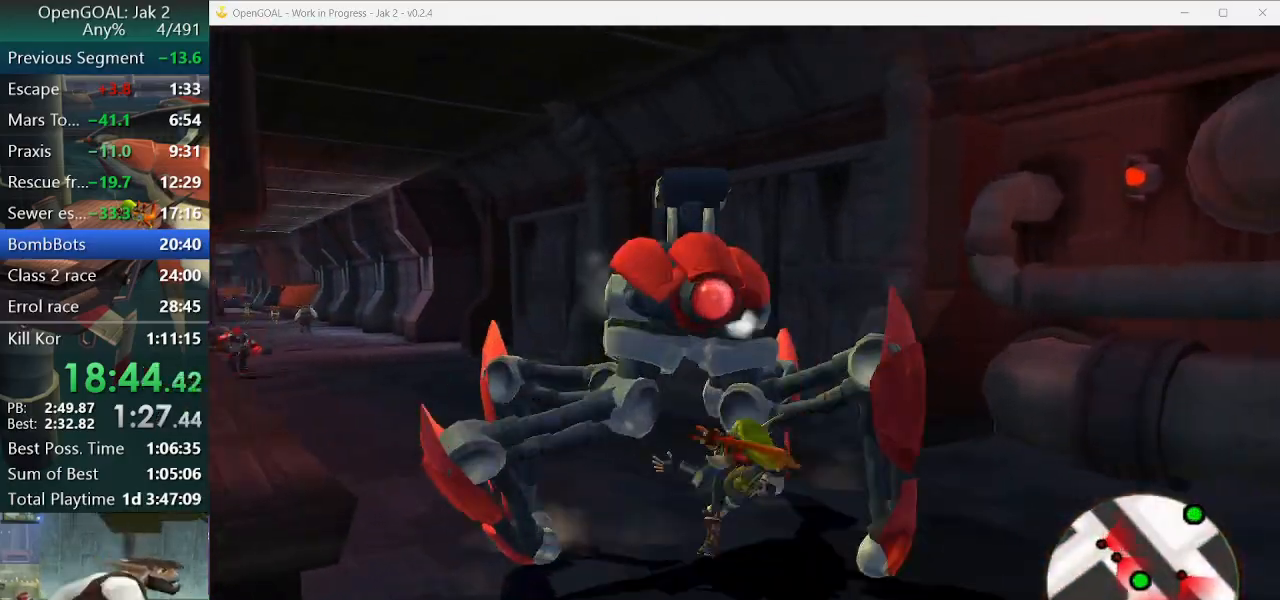
{"buttons": [], "left_stick": "down-right", "right_stick": "center", "events": [[33, "left_stick", "down-right"], [100, "R1", "down"], [167, "R1", "up"], [200, "CIRCLE", "up"], [267, "CIRCLE", "down"], [267, "R1", "down"], [333, "CIRCLE", "up"], [333, "R1", "up"], [400, "CIRCLE", "down"], [400, "R1", "down"], [500, "CIRCLE", "up"], [500, "R1", "up"]]}
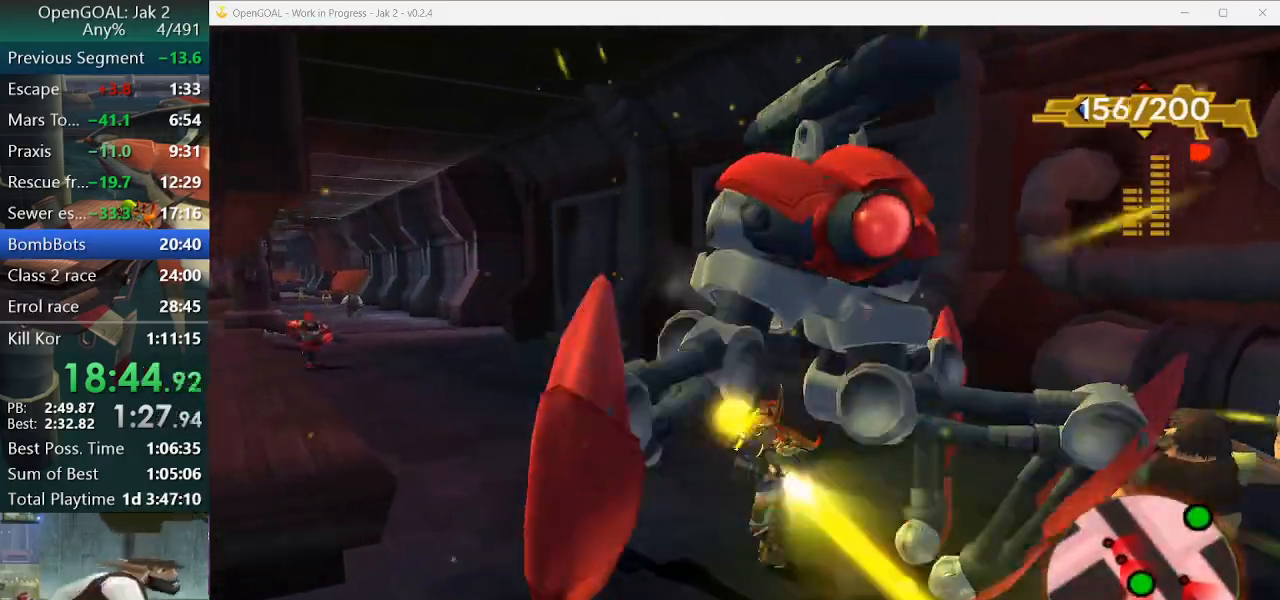
{"buttons": ["CIRCLE"], "left_stick": "down", "right_stick": "center", "events": [[67, "CIRCLE", "down"], [67, "R1", "down"], [133, "CIRCLE", "up"], [133, "R1", "up"], [200, "CIRCLE", "down"], [233, "R1", "down"], [300, "R1", "up"], [367, "R1", "down"], [467, "left_stick", "down"], [500, "R1", "up"]]}
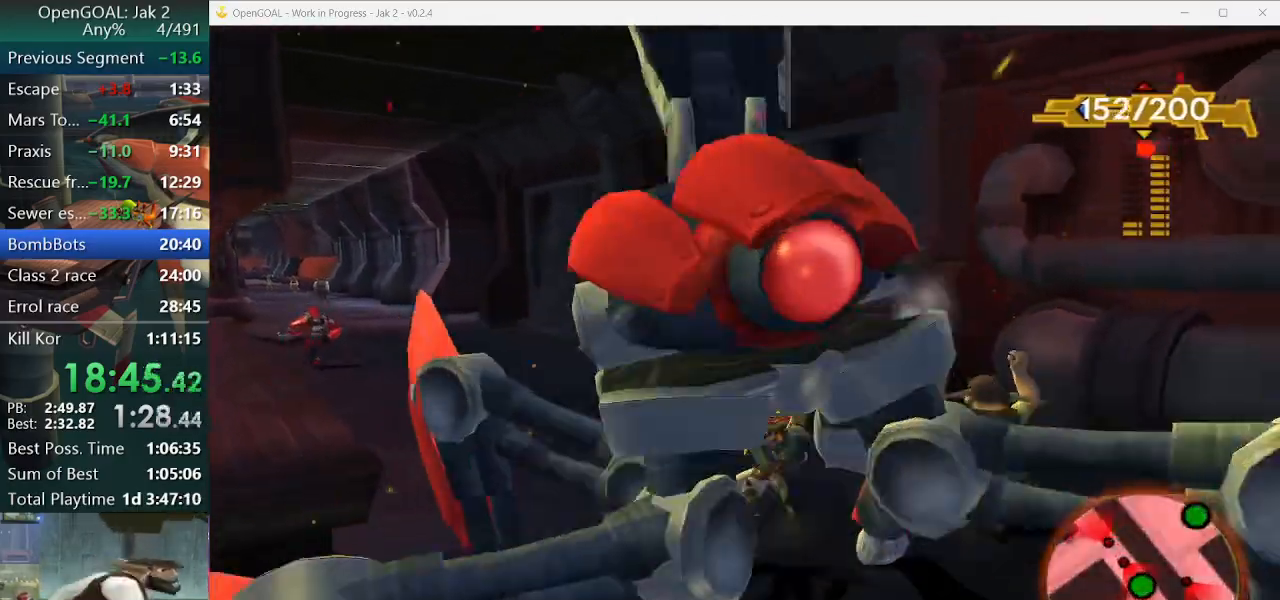
{"buttons": ["CIRCLE", "R1", "R2"], "left_stick": "down", "right_stick": "center", "events": [[33, "R1", "down"], [100, "CIRCLE", "up"], [133, "R1", "up"], [167, "CIRCLE", "down"], [200, "R1", "down"], [267, "R1", "up"], [333, "R1", "down"], [433, "R1", "up"], [500, "R1", "down"], [500, "R2", "down"]]}
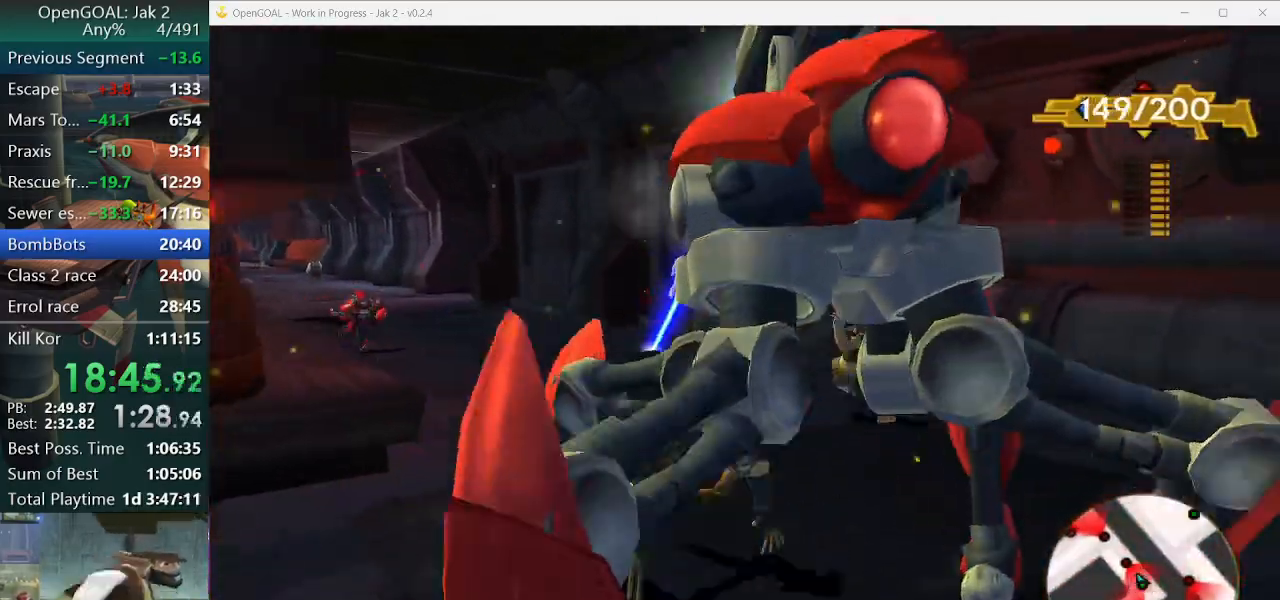
{"buttons": ["CIRCLE", "R1"], "left_stick": "down", "right_stick": "center", "events": [[67, "CIRCLE", "up"], [67, "R1", "up"], [67, "R2", "up"], [133, "CIRCLE", "down"], [133, "R1", "down"], [200, "R1", "up"], [300, "R1", "down"], [400, "R1", "up"], [500, "R1", "down"]]}
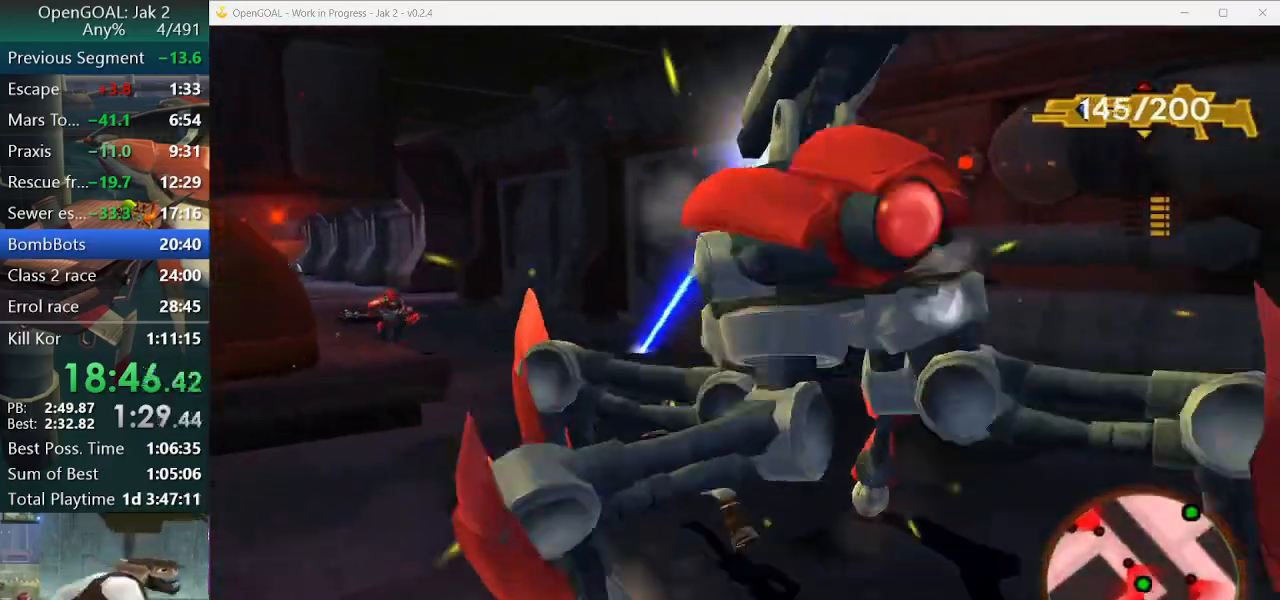
{"buttons": ["CIRCLE"], "left_stick": "down", "right_stick": "center", "events": [[33, "CIRCLE", "up"], [100, "CIRCLE", "down"], [233, "R1", "up"], [267, "R1", "down"], [333, "R1", "up"], [367, "CIRCLE", "up"], [433, "CIRCLE", "down"], [433, "R1", "down"], [500, "R1", "up"]]}
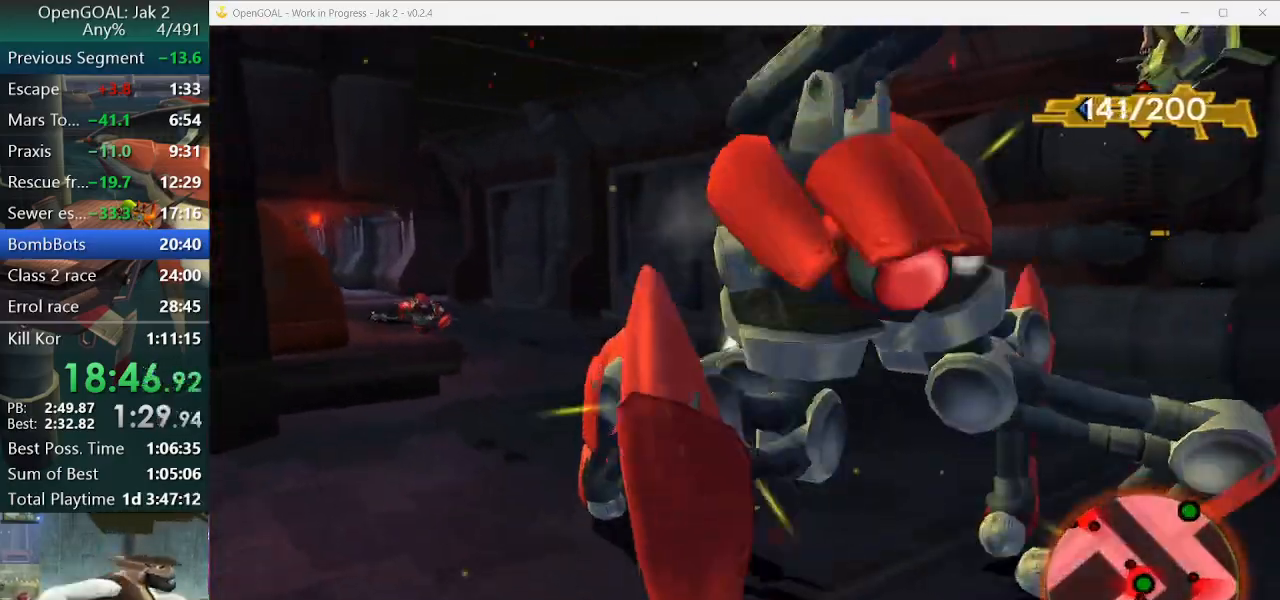
{"buttons": [], "left_stick": "down", "right_stick": "center", "events": [[100, "R1", "down"], [167, "CIRCLE", "up"], [167, "R1", "up"], [233, "CIRCLE", "down"], [233, "R1", "down"], [333, "CIRCLE", "up"], [333, "R1", "up"], [367, "CIRCLE", "down"], [400, "R1", "down"], [467, "CIRCLE", "up"], [467, "R1", "up"]]}
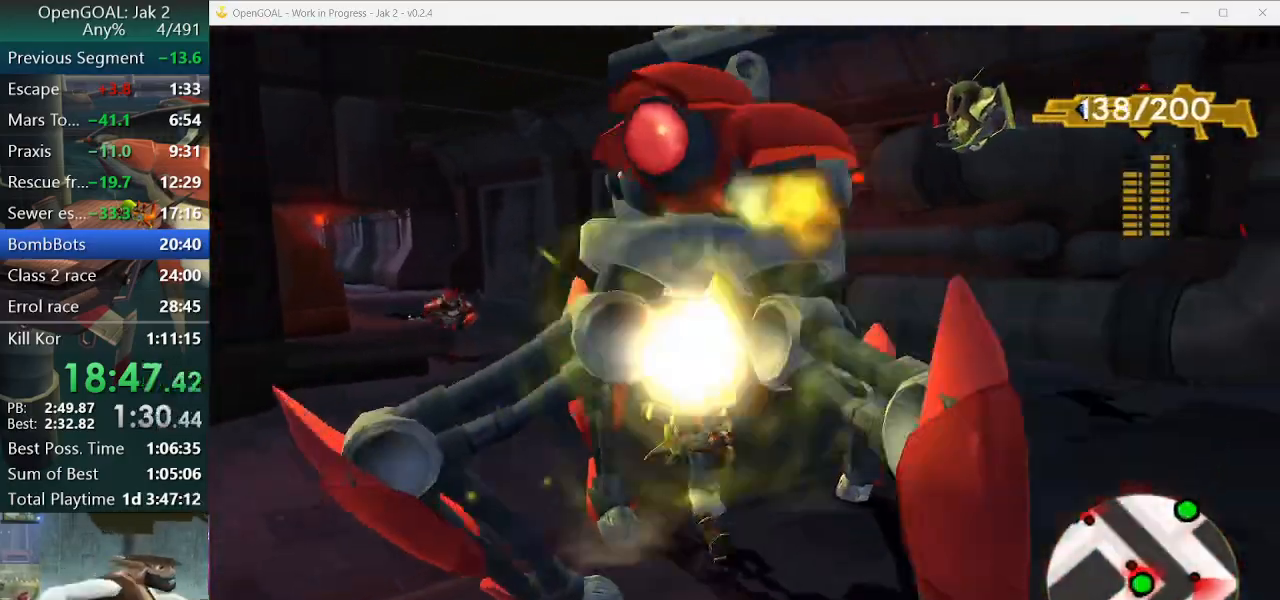
{"buttons": ["CIRCLE"], "left_stick": "down", "right_stick": "center", "events": [[33, "CIRCLE", "down"], [67, "R1", "down"], [133, "CIRCLE", "up"], [133, "R1", "up"], [200, "CIRCLE", "down"], [200, "R1", "down"], [300, "CIRCLE", "up"], [300, "R1", "up"], [367, "CIRCLE", "down"], [367, "R1", "down"], [367, "R2", "down"], [433, "R1", "up"], [433, "R2", "up"]]}
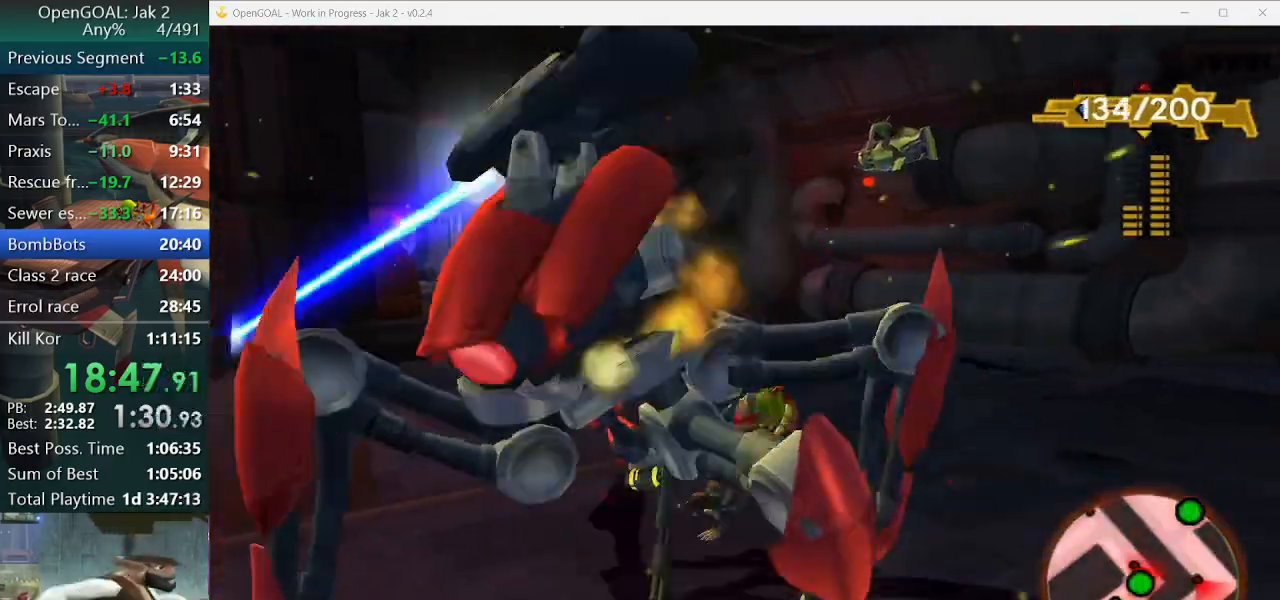
{"buttons": ["CIRCLE", "R1"], "left_stick": "down-left", "right_stick": "center", "events": [[33, "R1", "down"], [33, "R2", "down"], [100, "R1", "up"], [100, "R2", "up"], [200, "R1", "down"], [300, "R1", "up"], [333, "R1", "down"], [433, "R1", "up"], [500, "R1", "down"], [500, "left_stick", "down-left"]]}
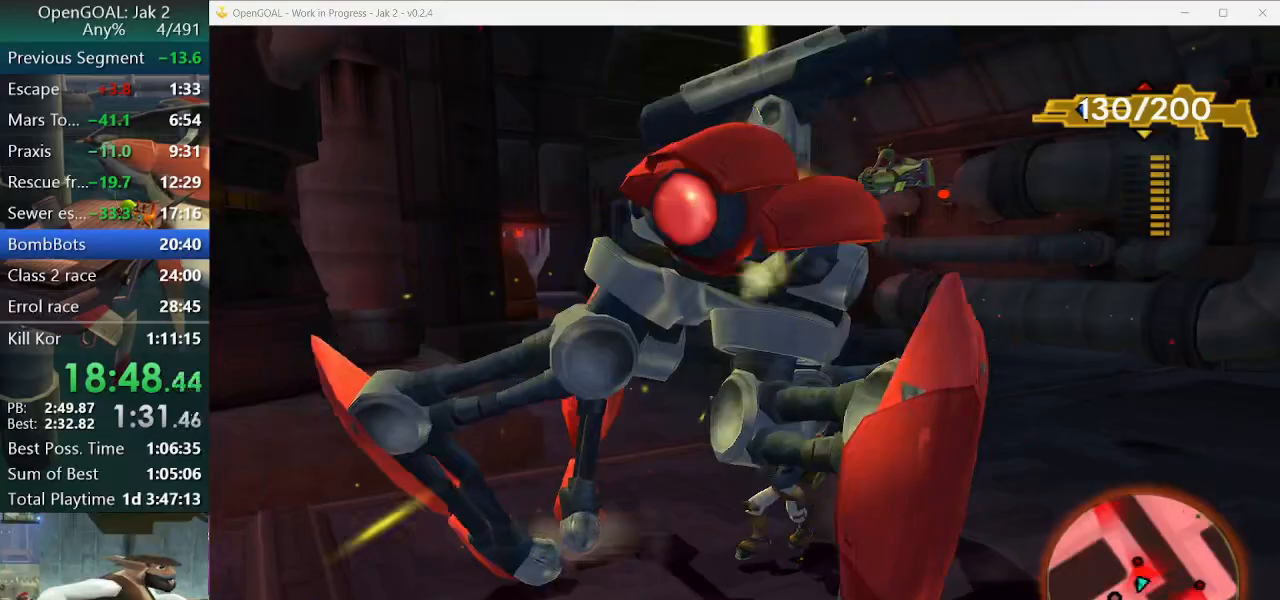
{"buttons": ["CIRCLE", "R1"], "left_stick": "down-left", "right_stick": "center", "events": [[67, "CIRCLE", "up"], [67, "R1", "up"], [133, "CIRCLE", "down"], [167, "R1", "down"], [233, "R1", "up"], [333, "R1", "down"], [400, "R1", "up"], [467, "R1", "down"]]}
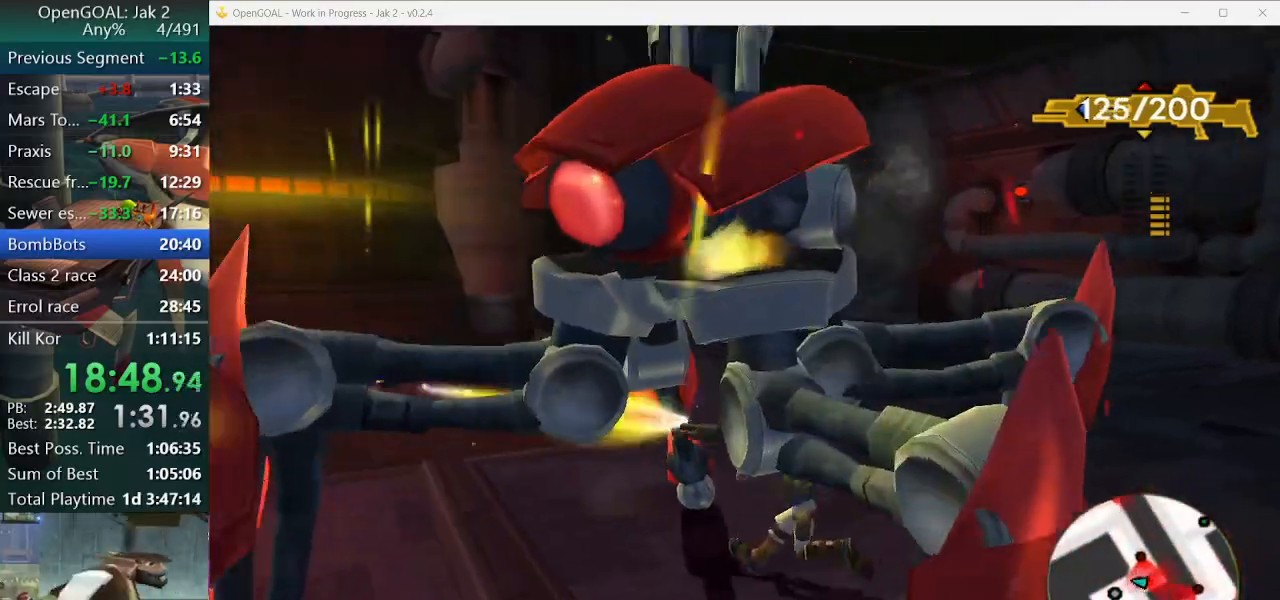
{"buttons": ["CIRCLE"], "left_stick": "down-left", "right_stick": "center", "events": [[33, "R1", "up"], [133, "R1", "down"], [233, "R1", "up"], [300, "R1", "down"], [333, "R1", "up"]]}
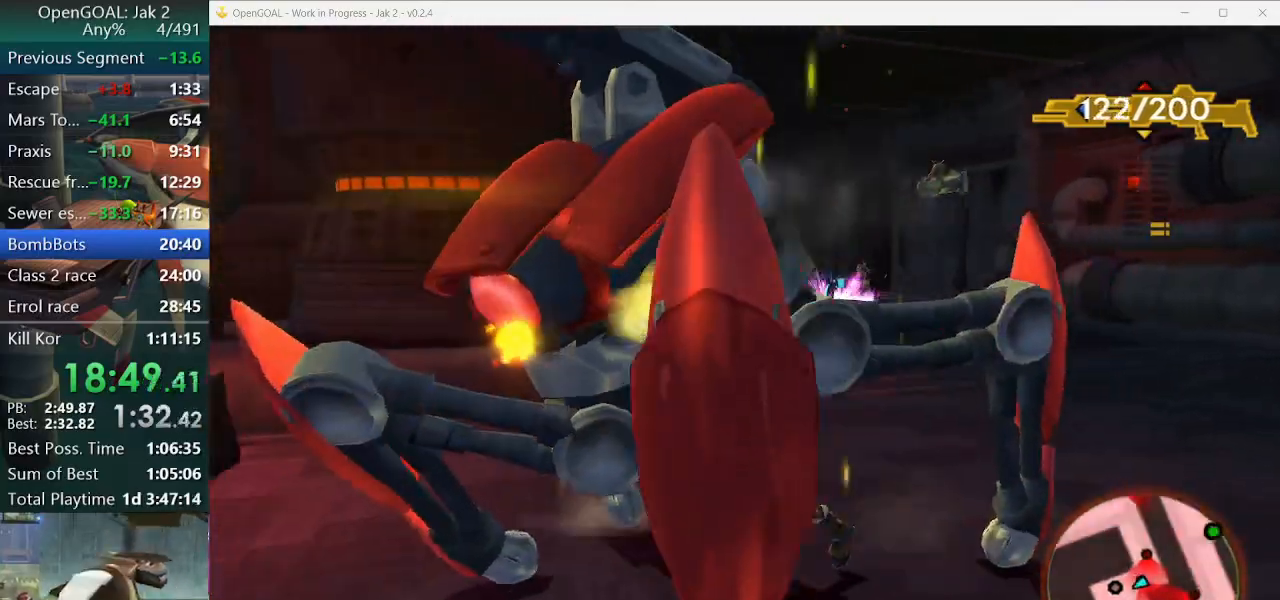
{"buttons": ["CIRCLE"], "left_stick": "down-left", "right_stick": "right", "events": [[167, "right_stick", "right"]]}
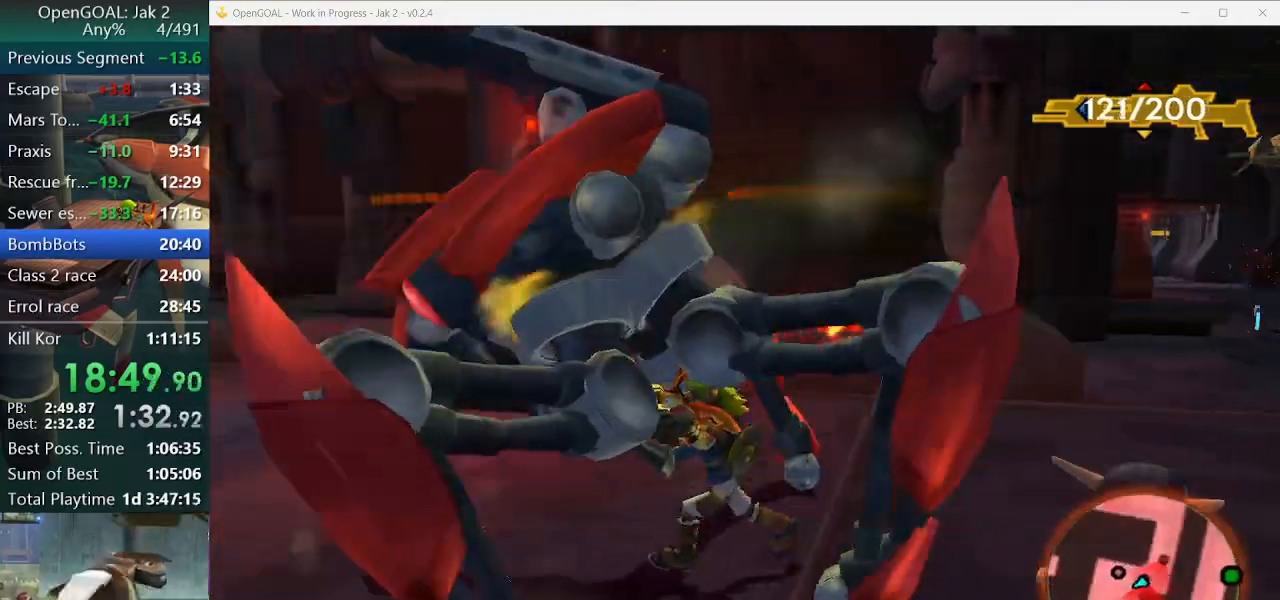
{"buttons": ["SQUARE"], "left_stick": "down-left", "right_stick": "center", "events": [[167, "right_stick", "center"], [200, "CIRCLE", "up"], [200, "SQUARE", "down"]]}
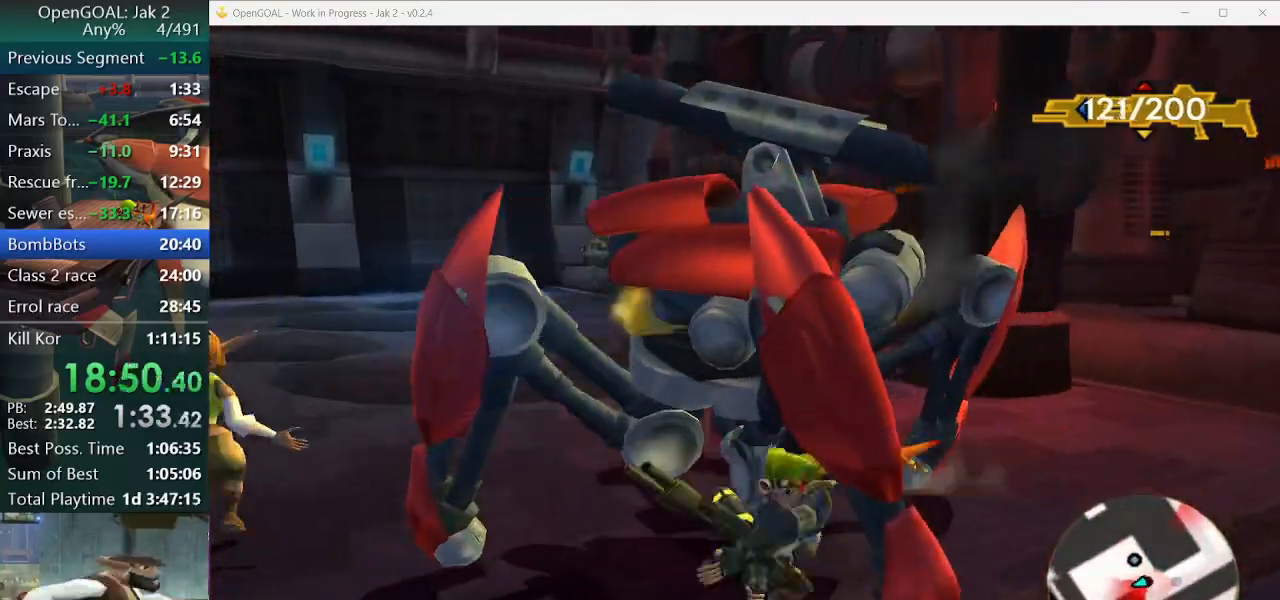
{"buttons": ["SQUARE"], "left_stick": "down-left", "right_stick": "center", "events": [[133, "CIRCLE", "down"], [133, "SQUARE", "up"], [267, "CIRCLE", "up"], [267, "SQUARE", "down"], [400, "CIRCLE", "down"], [400, "SQUARE", "up"], [467, "SQUARE", "down"], [500, "CIRCLE", "up"]]}